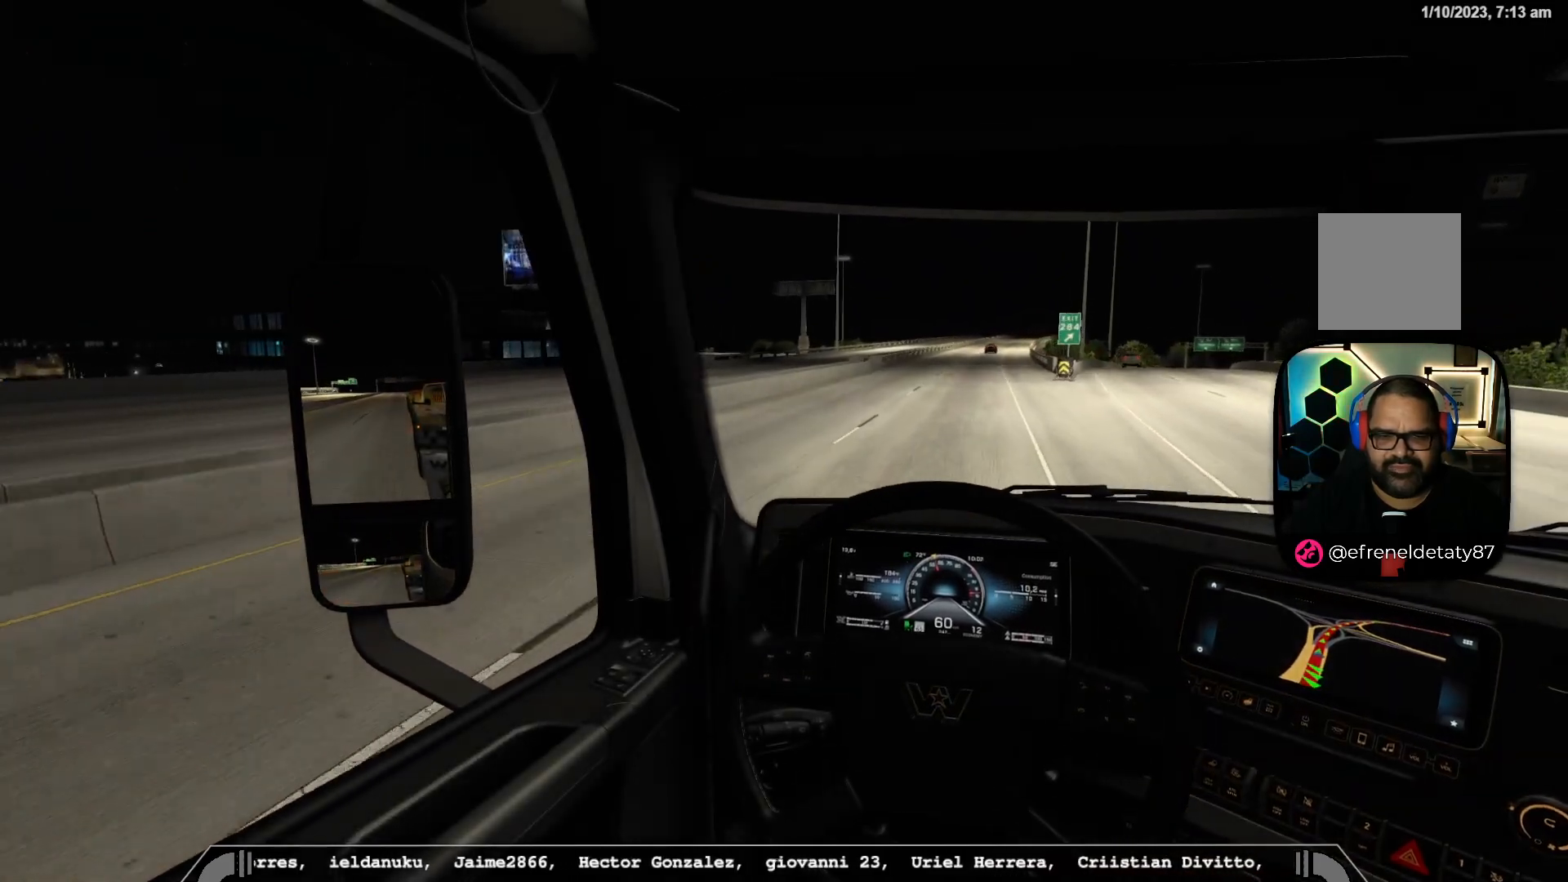
Gameplay with a controller (Xbox layout); each line is a JSON object with the inputs held at the frame after it. "events" lists button and stick changes between this image and that frame as [ms after this image, input, new state], when the widget could be followed in between.
{"buttons": ["L1"], "left_stick": "center", "right_stick": "center", "events": [[233, "left_stick", "right"], [333, "left_stick", "center"], [467, "L1", "down"]]}
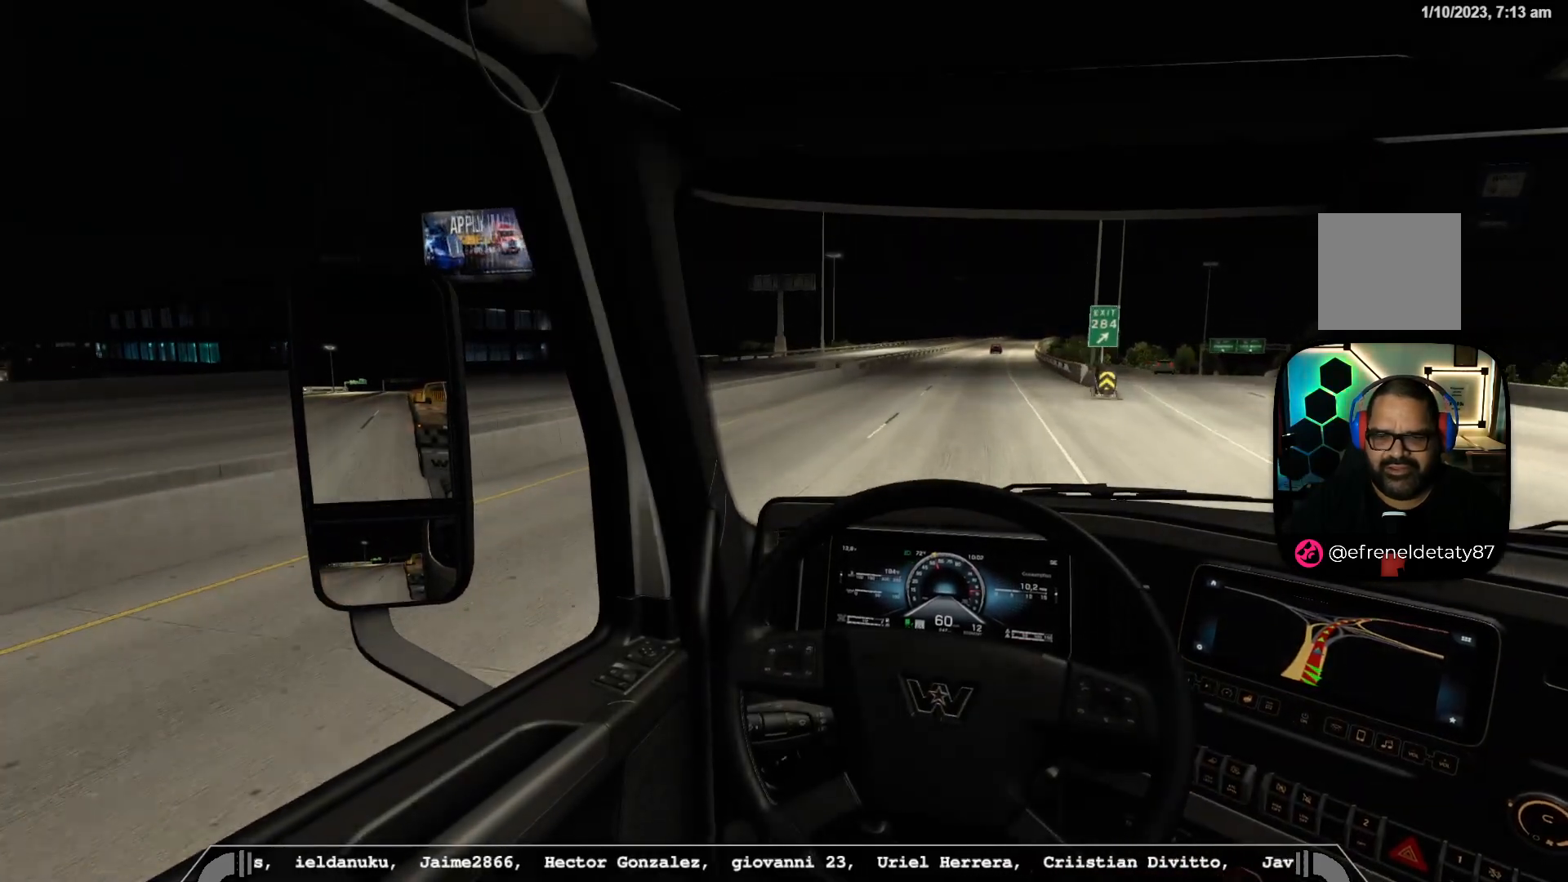
{"buttons": [], "left_stick": "center", "right_stick": "center", "events": [[133, "L1", "up"], [333, "right_stick", "right"], [467, "right_stick", "center"]]}
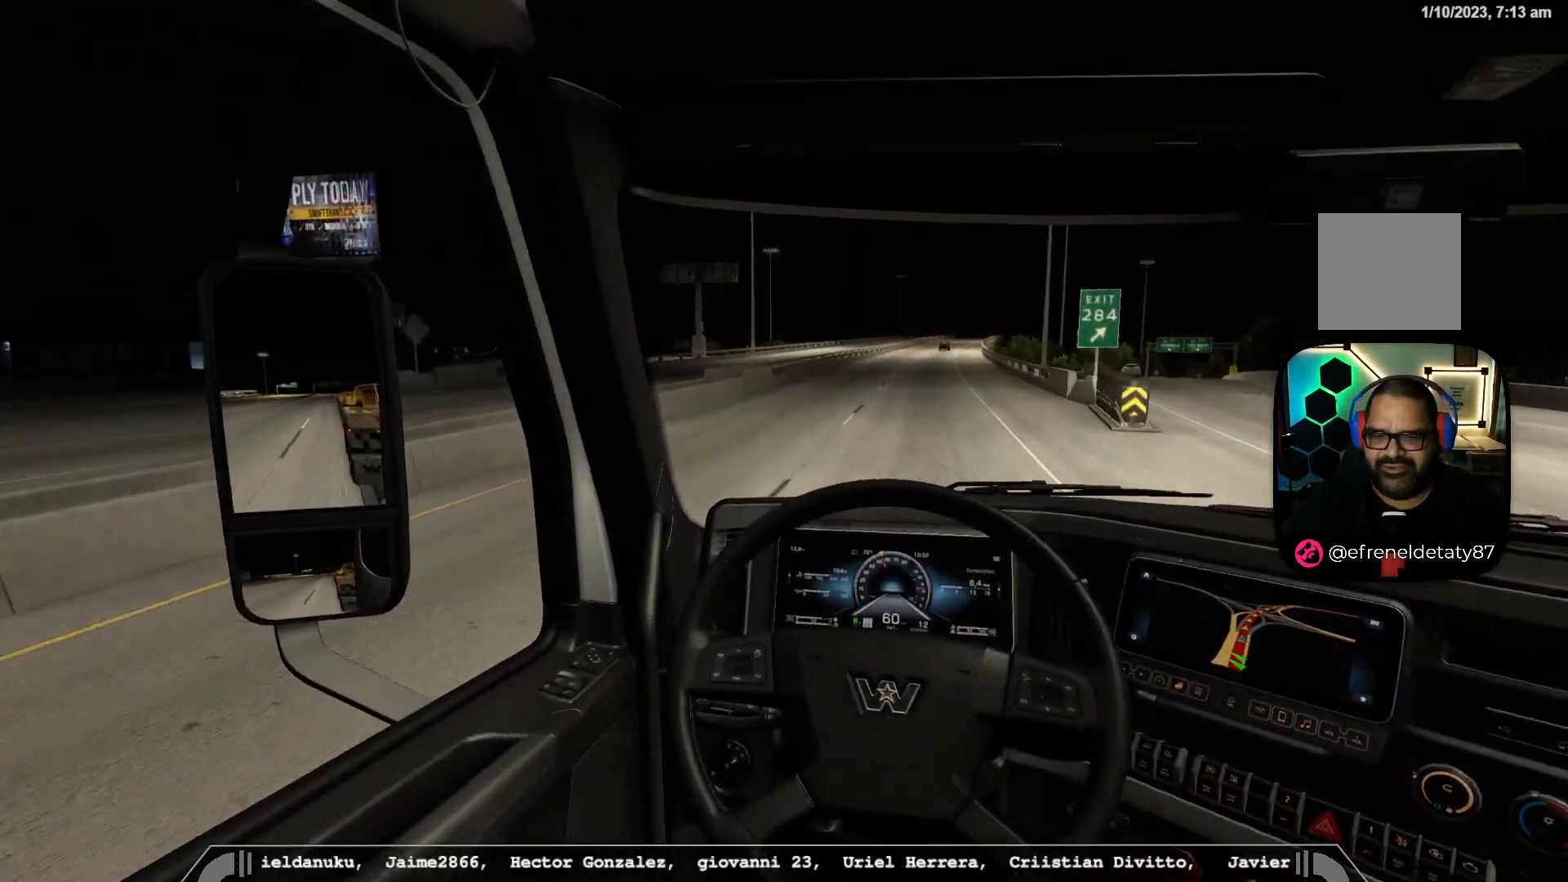
{"buttons": [], "left_stick": "center", "right_stick": "center", "events": []}
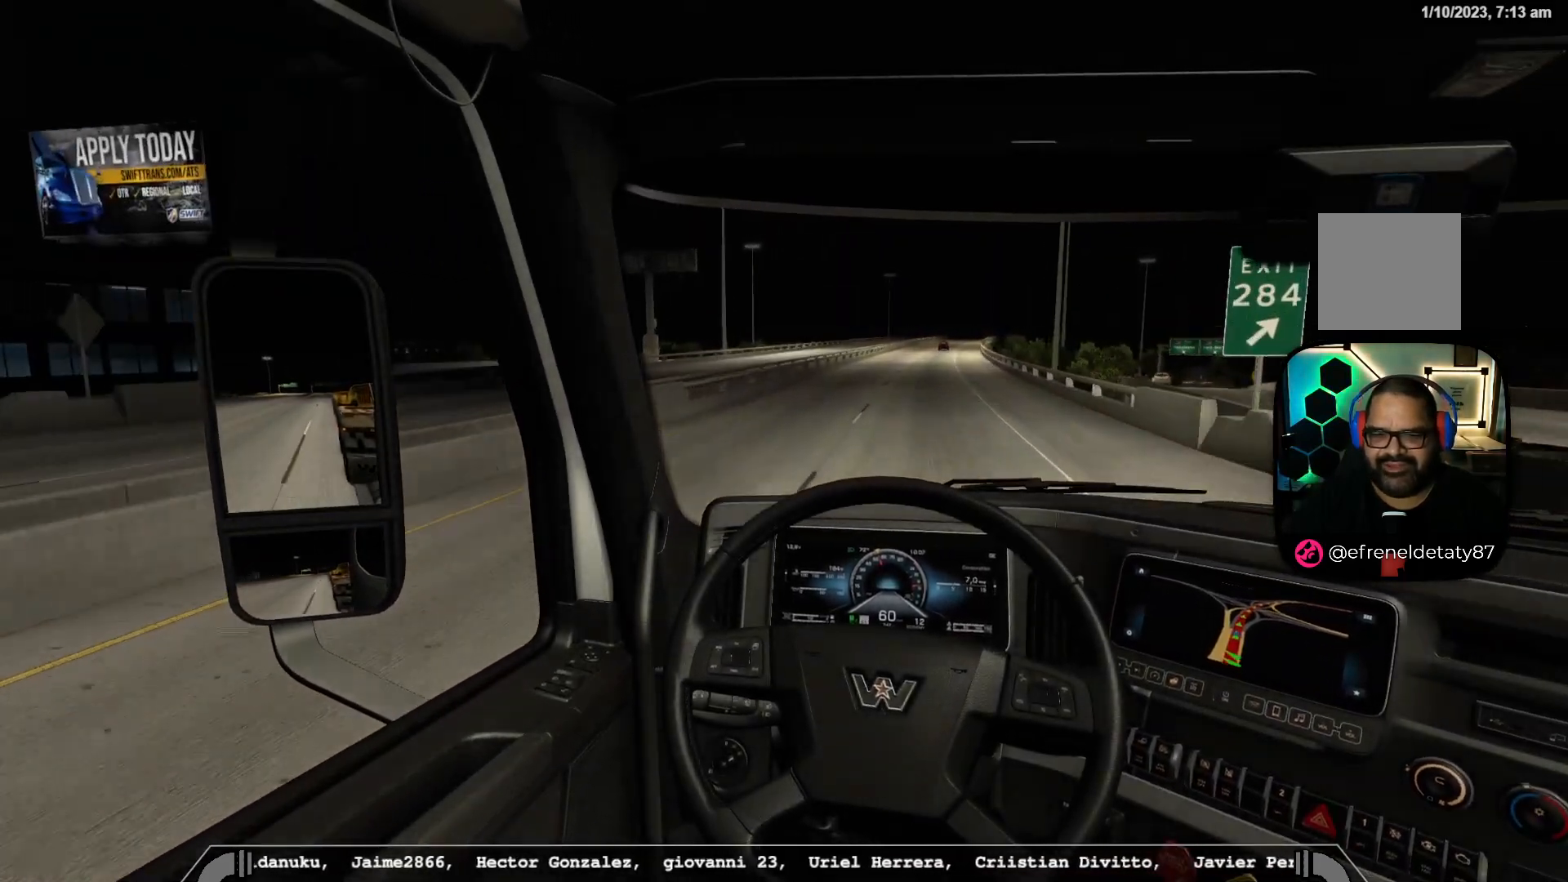
{"buttons": [], "left_stick": "center", "right_stick": "center", "events": []}
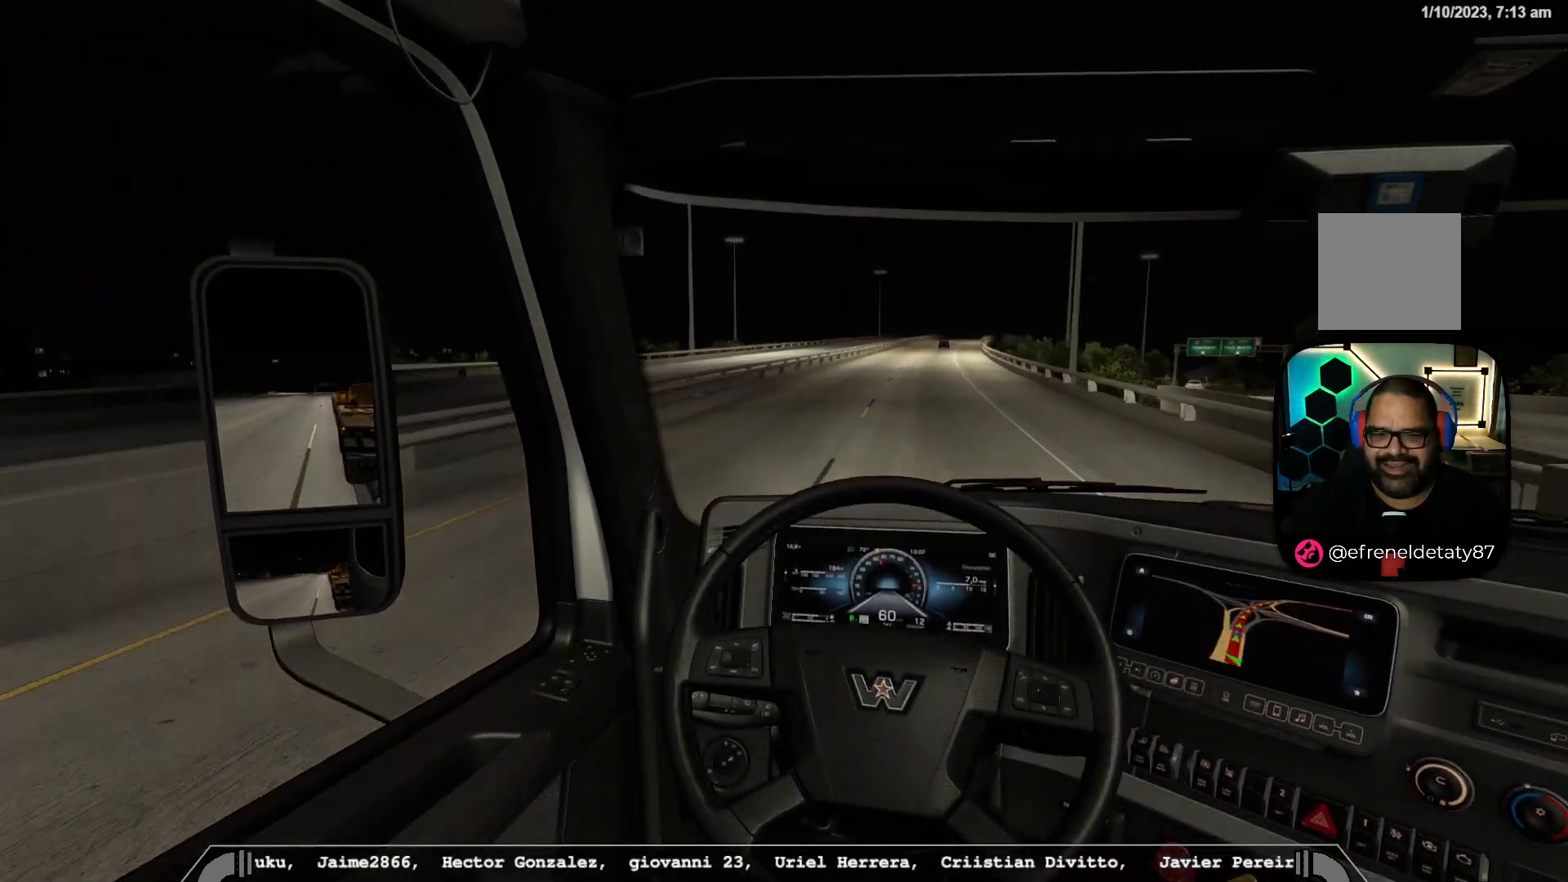
{"buttons": [], "left_stick": "center", "right_stick": "center", "events": []}
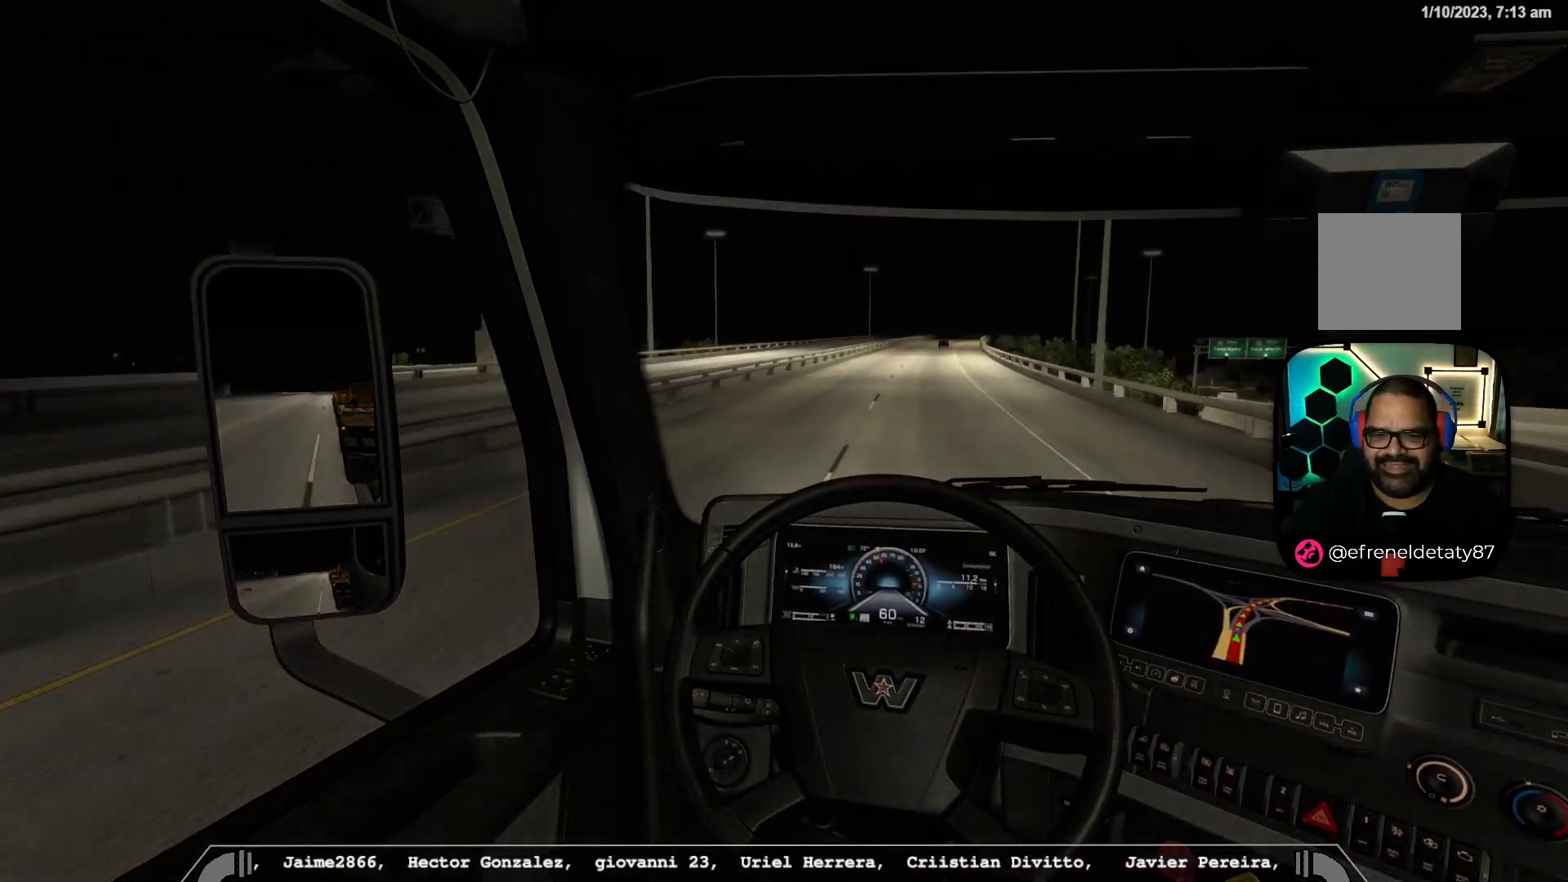
{"buttons": [], "left_stick": "right", "right_stick": "center", "events": [[450, "left_stick", "right"]]}
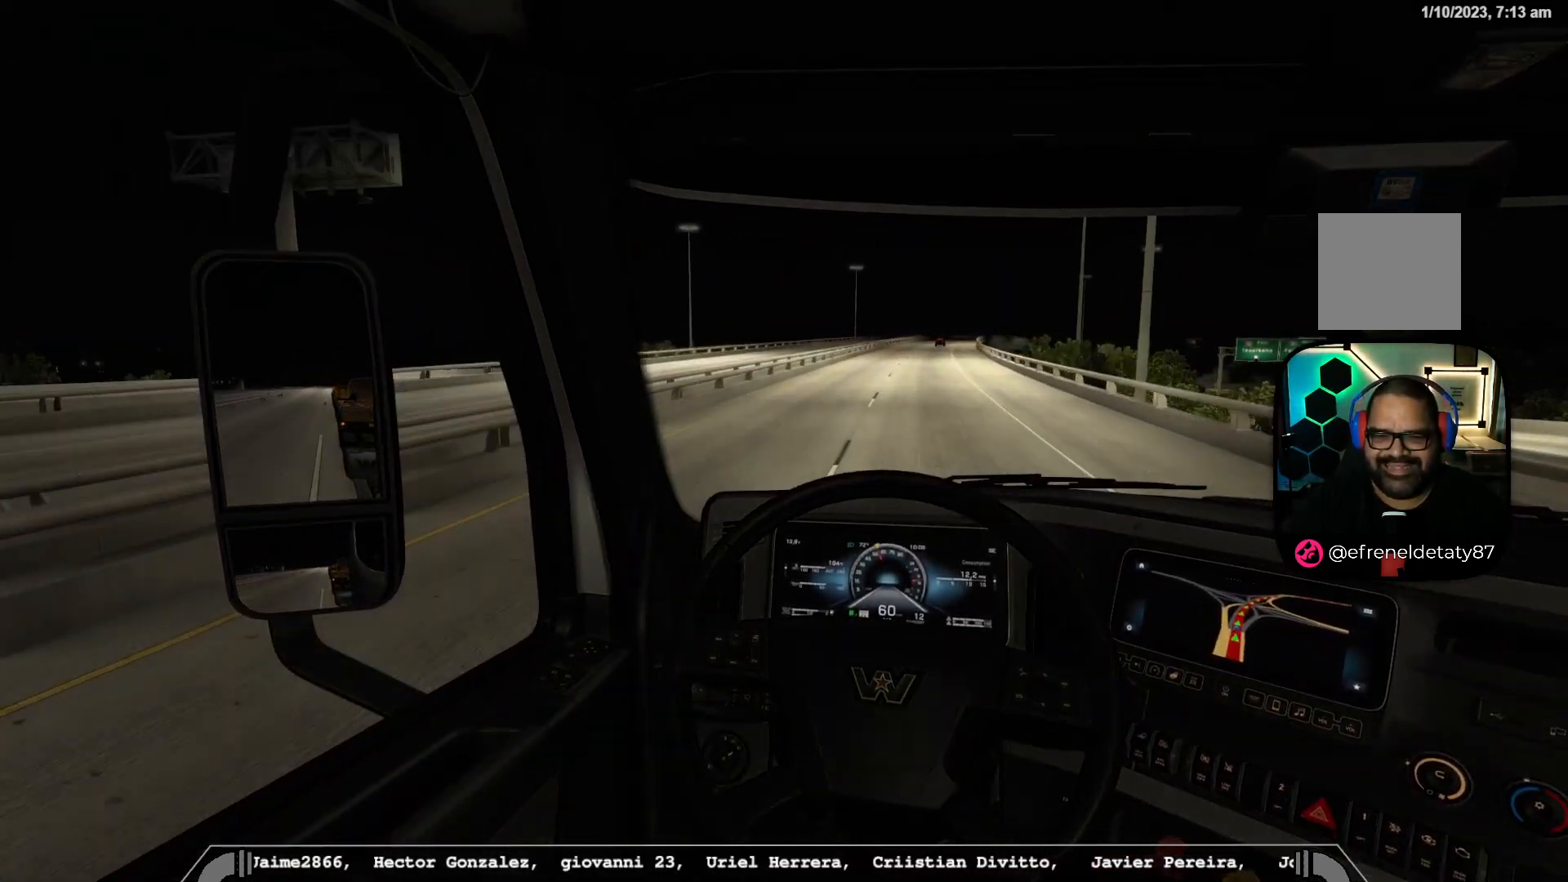
{"buttons": [], "left_stick": "center", "right_stick": "center", "events": [[150, "left_stick", "center"]]}
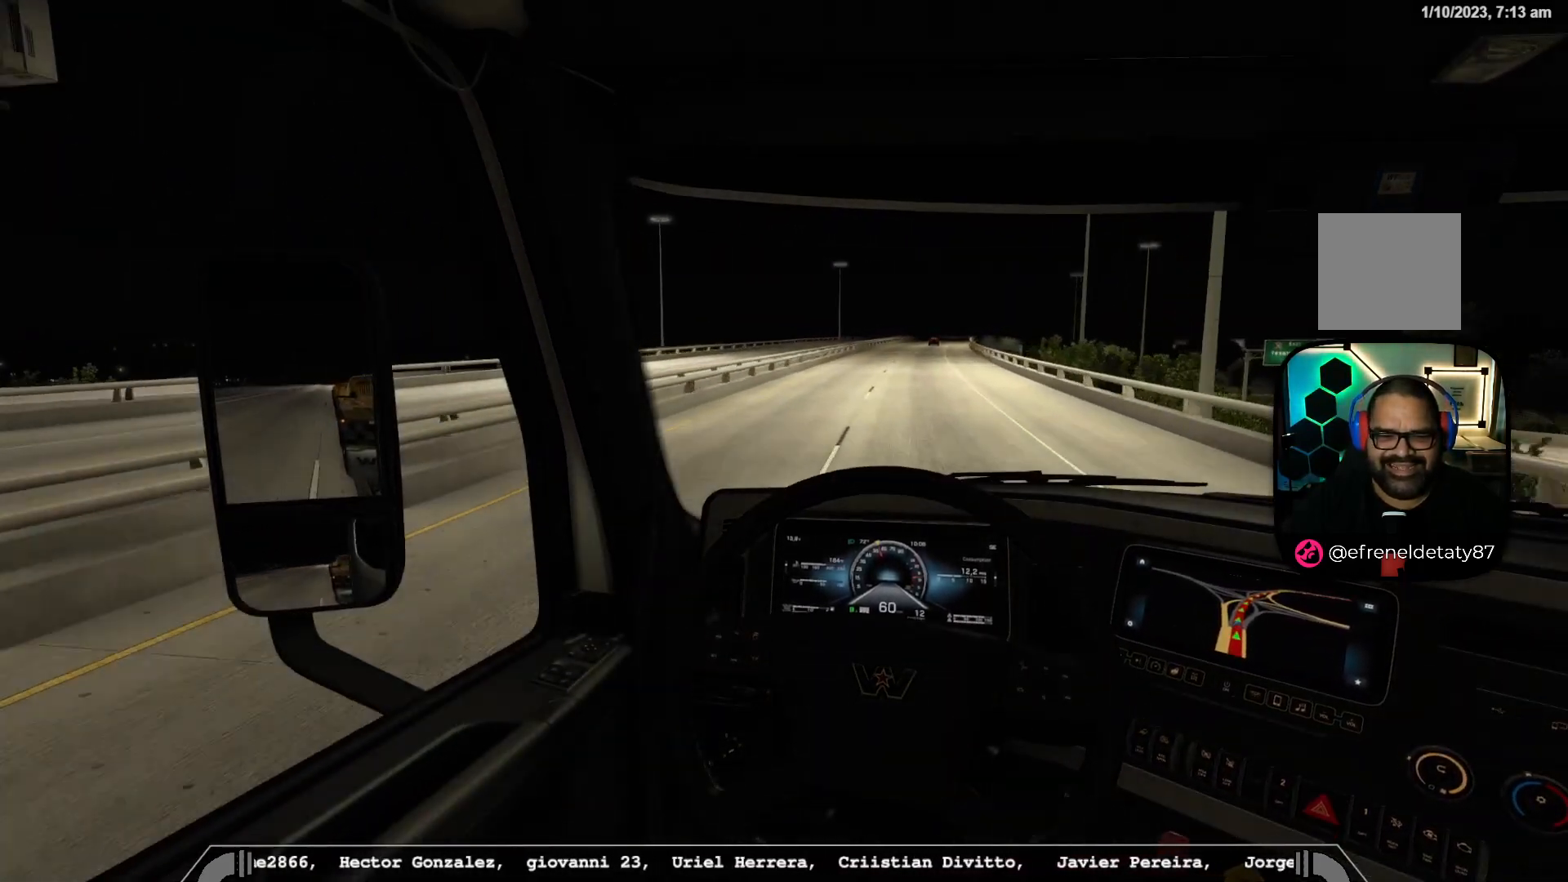
{"buttons": [], "left_stick": "center", "right_stick": "center", "events": []}
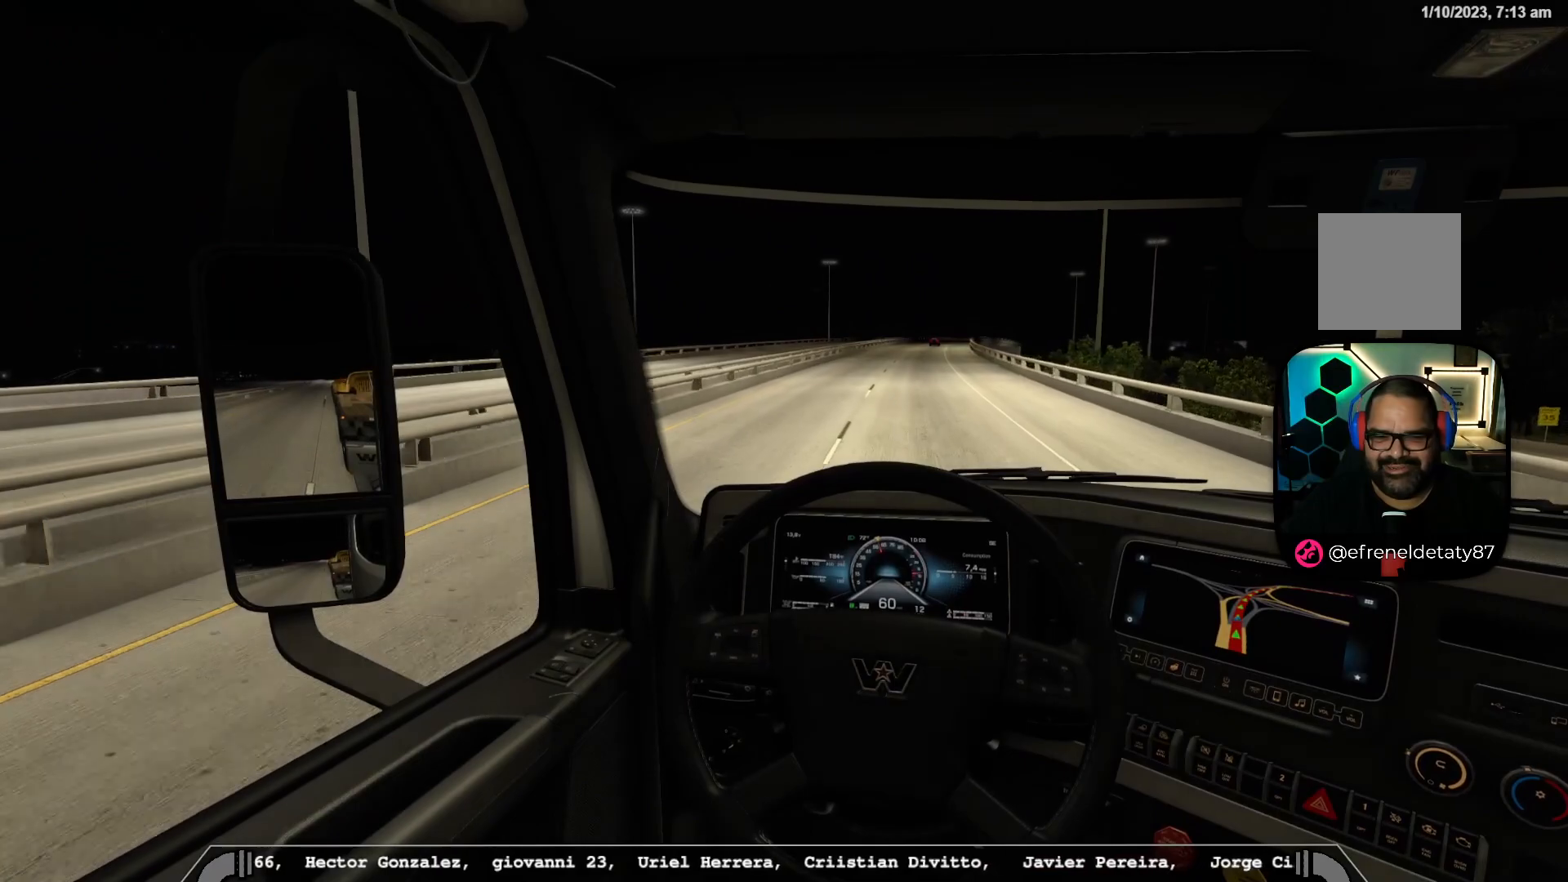
{"buttons": [], "left_stick": "center", "right_stick": "center", "events": [[133, "right_stick", "right"], [333, "right_stick", "center"]]}
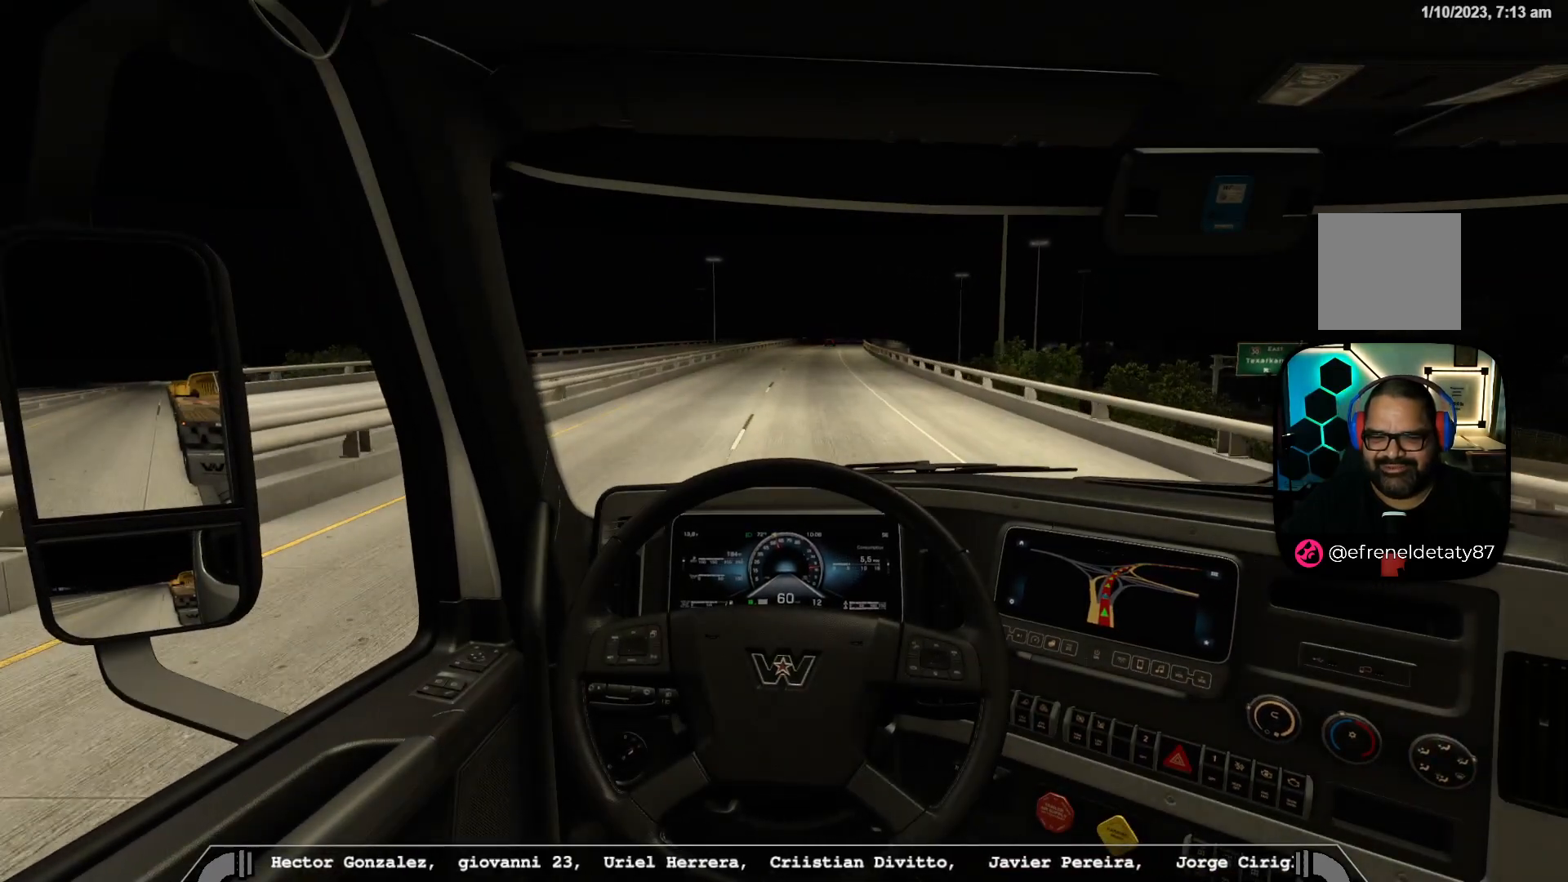
{"buttons": [], "left_stick": "center", "right_stick": "center", "events": [[167, "left_stick", "right"], [300, "left_stick", "center"]]}
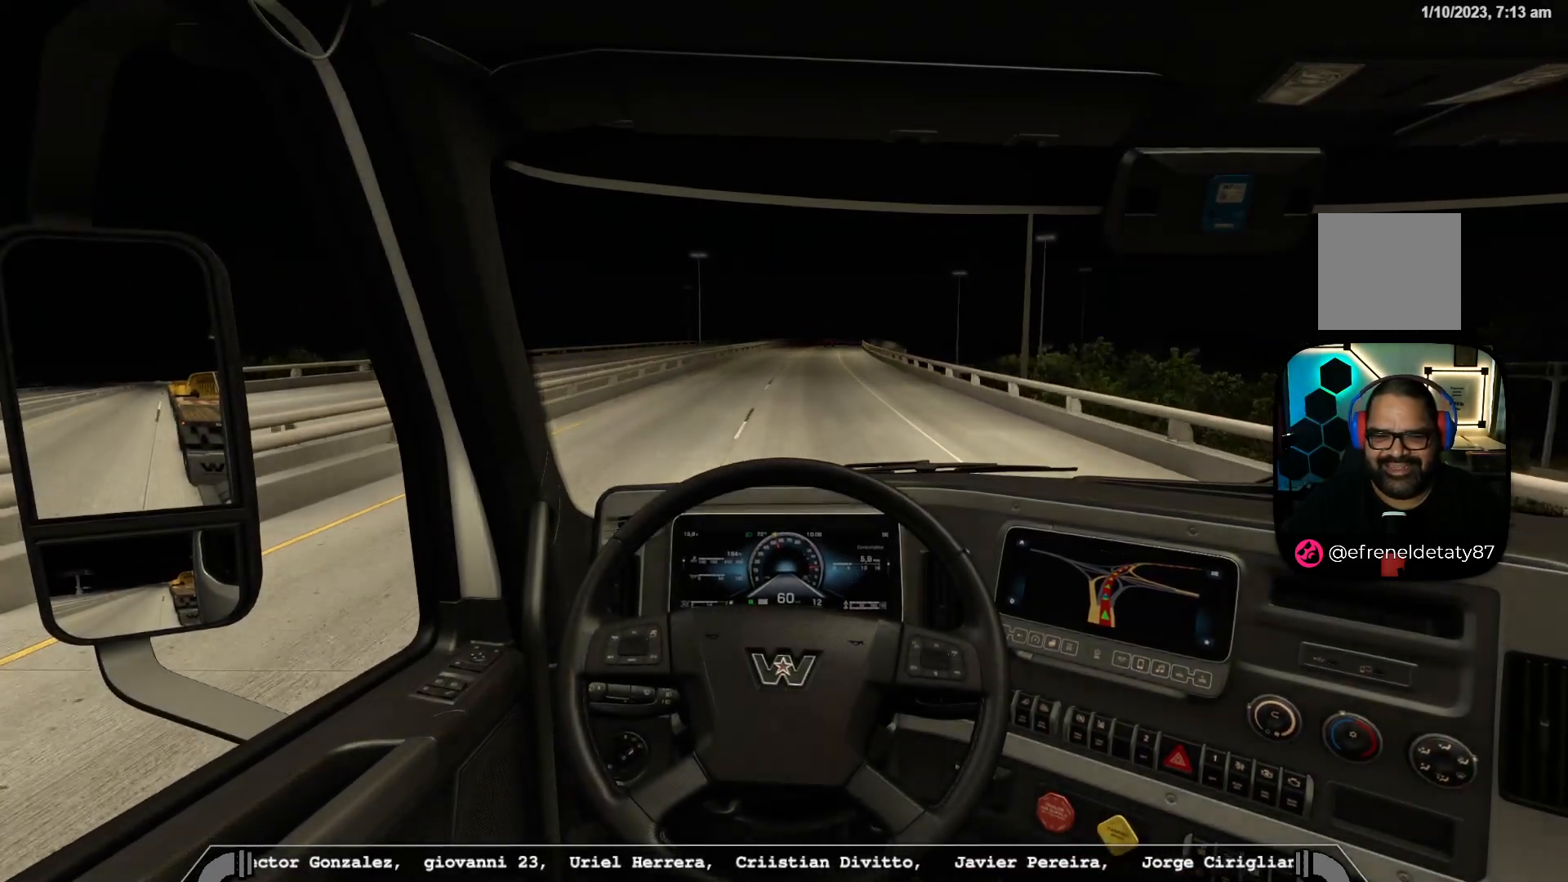
{"buttons": [], "left_stick": "right", "right_stick": "center", "events": [[333, "left_stick", "right"]]}
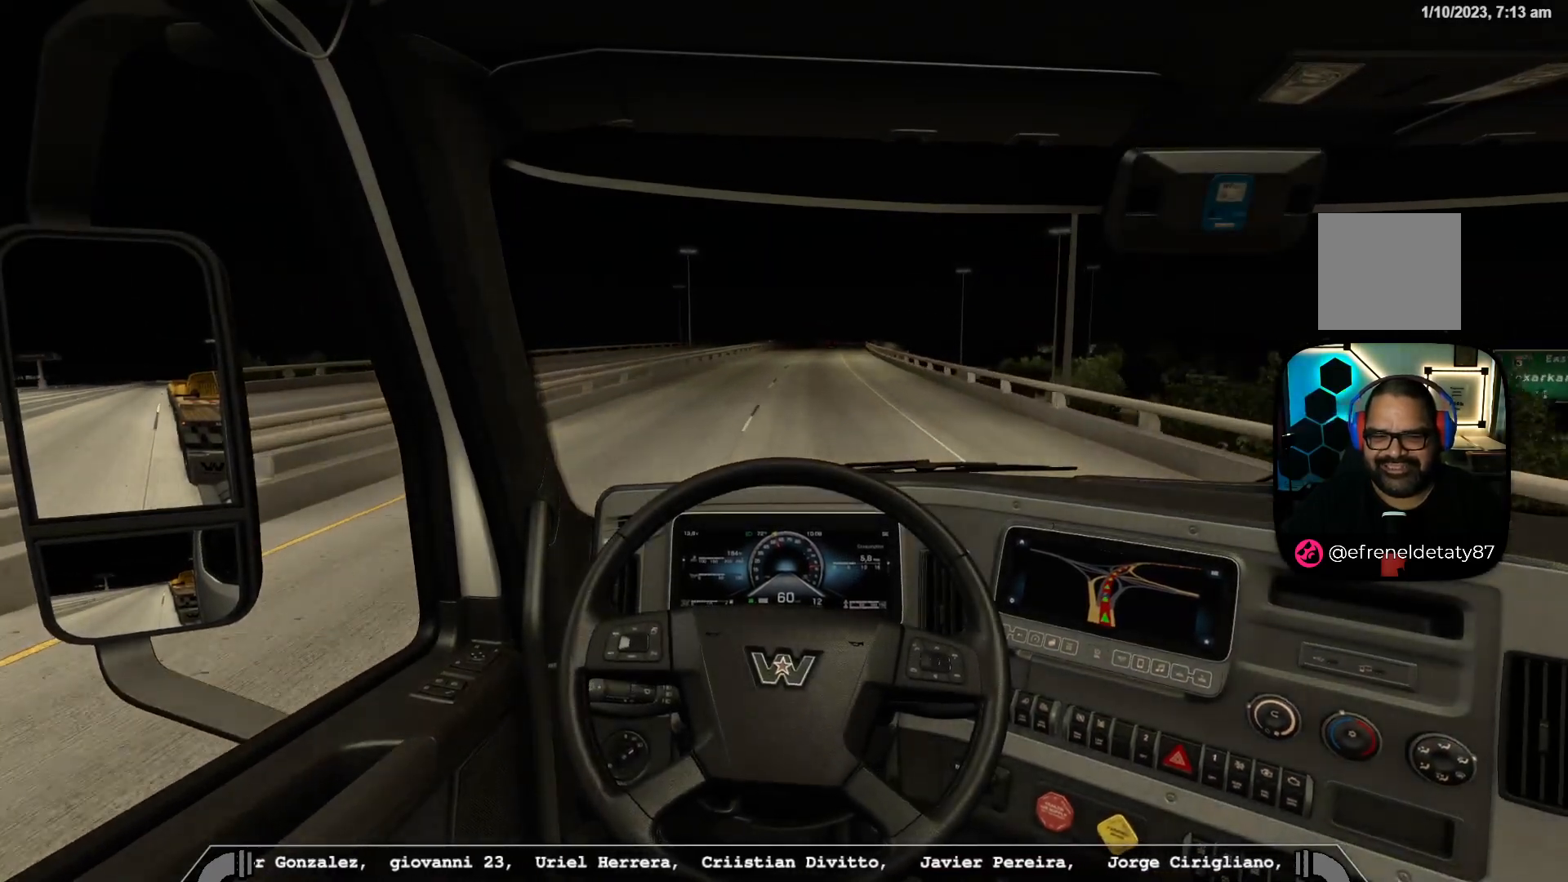
{"buttons": [], "left_stick": "center", "right_stick": "center", "events": [[117, "left_stick", "center"]]}
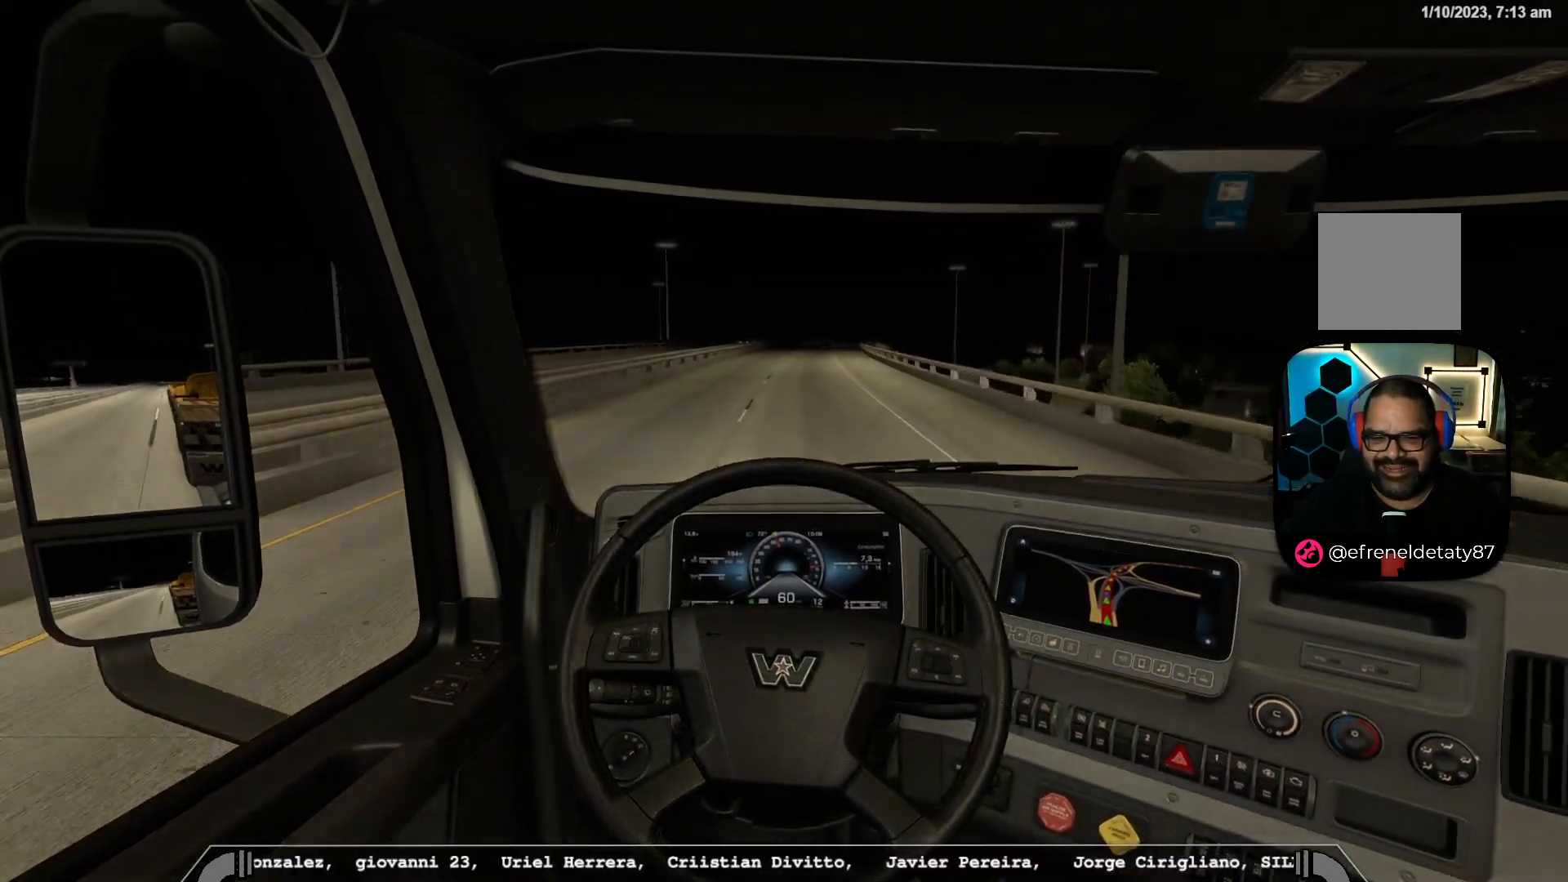
{"buttons": [], "left_stick": "center", "right_stick": "center", "events": []}
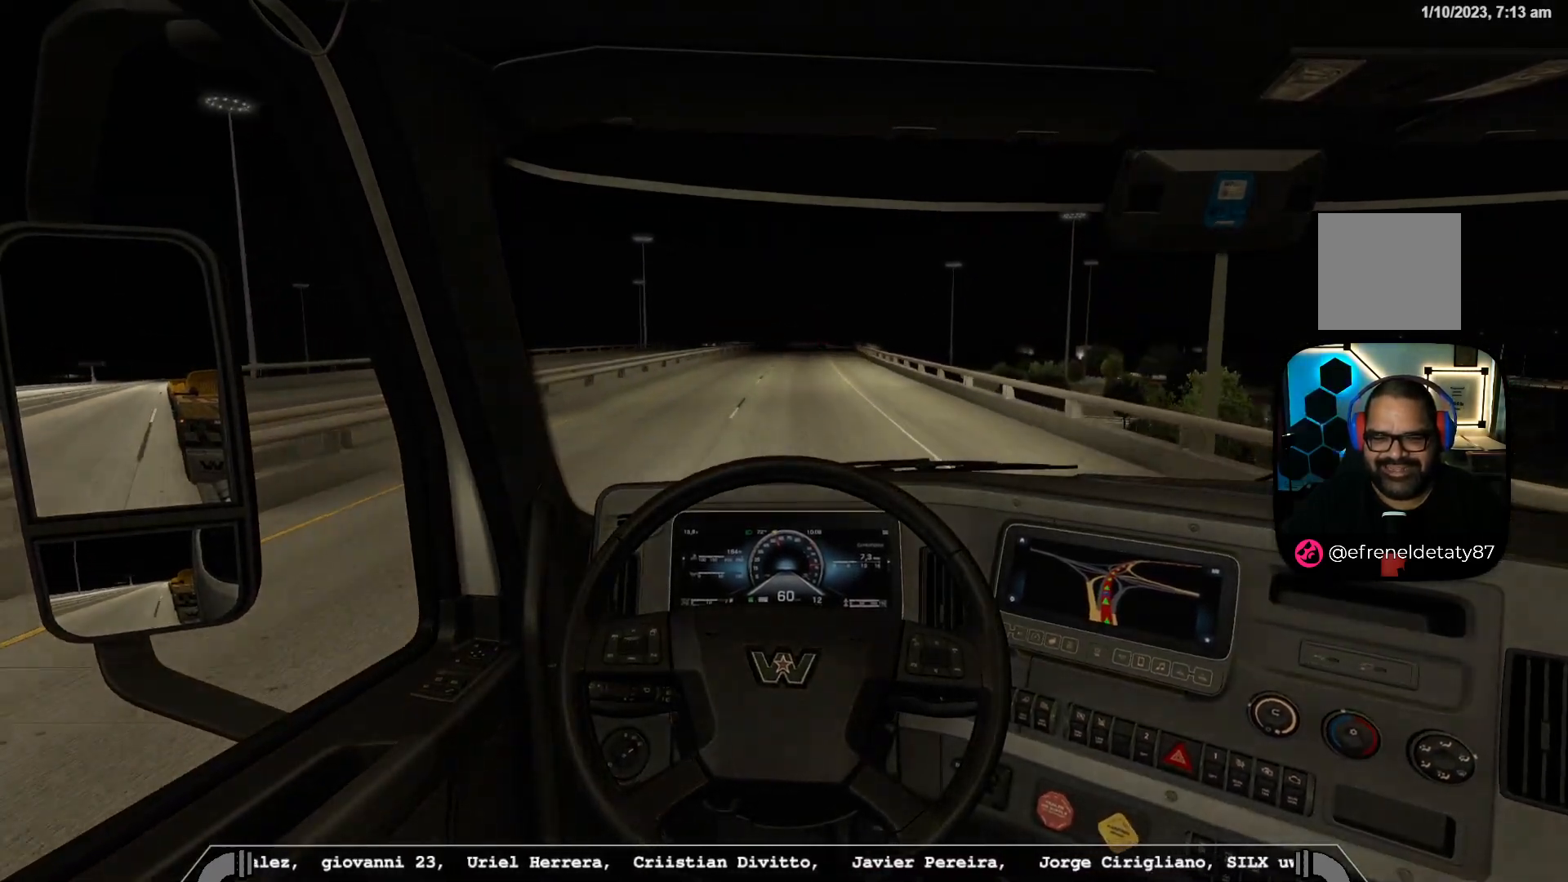
{"buttons": [], "left_stick": "center", "right_stick": "center", "events": []}
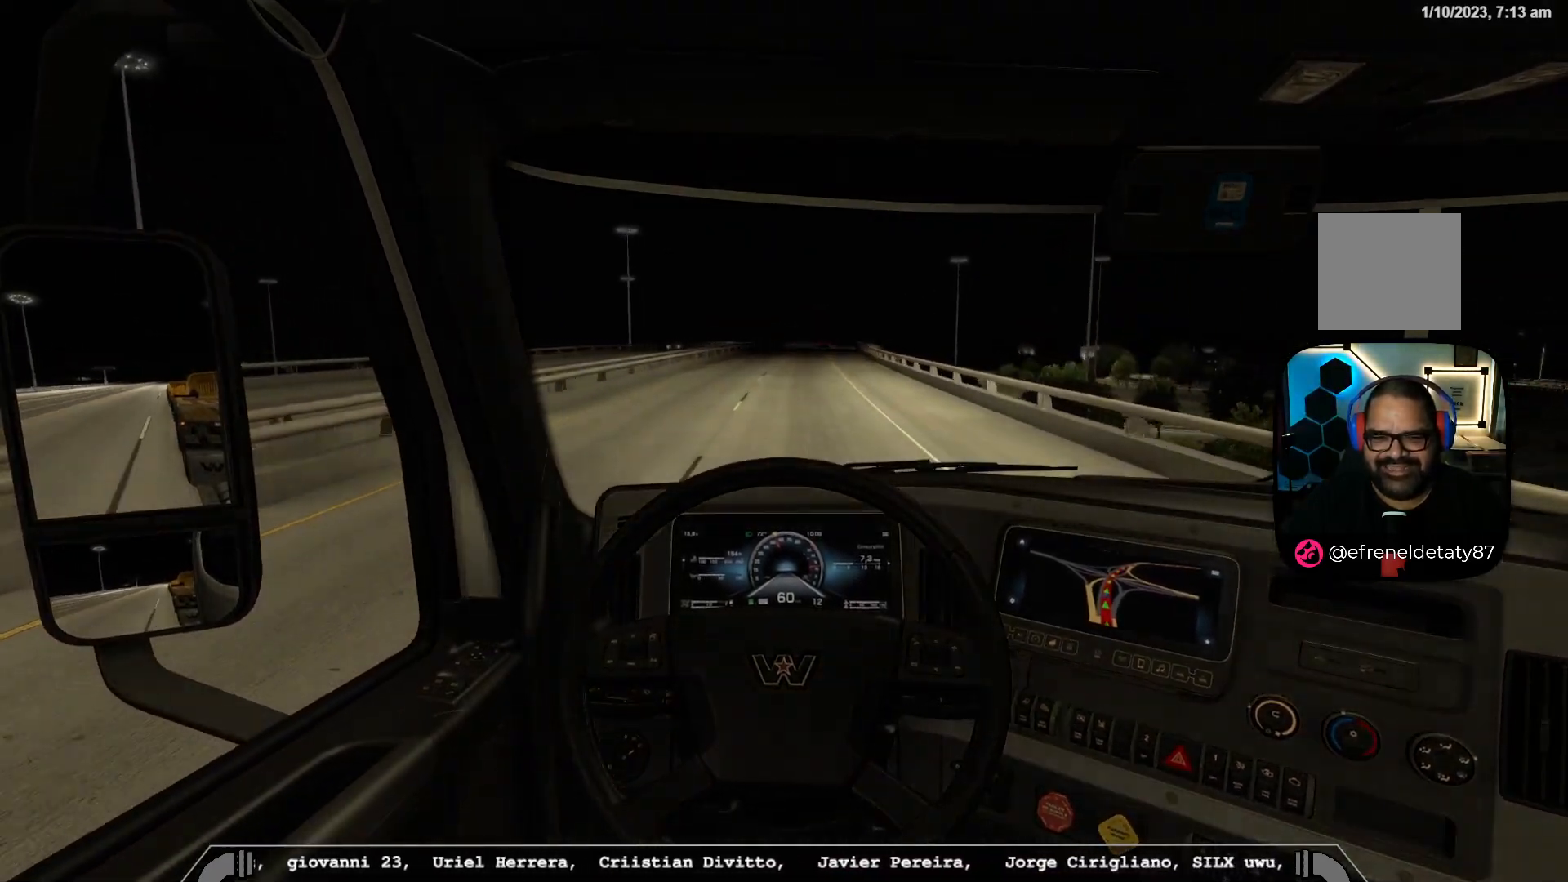
{"buttons": [], "left_stick": "center", "right_stick": "center", "events": []}
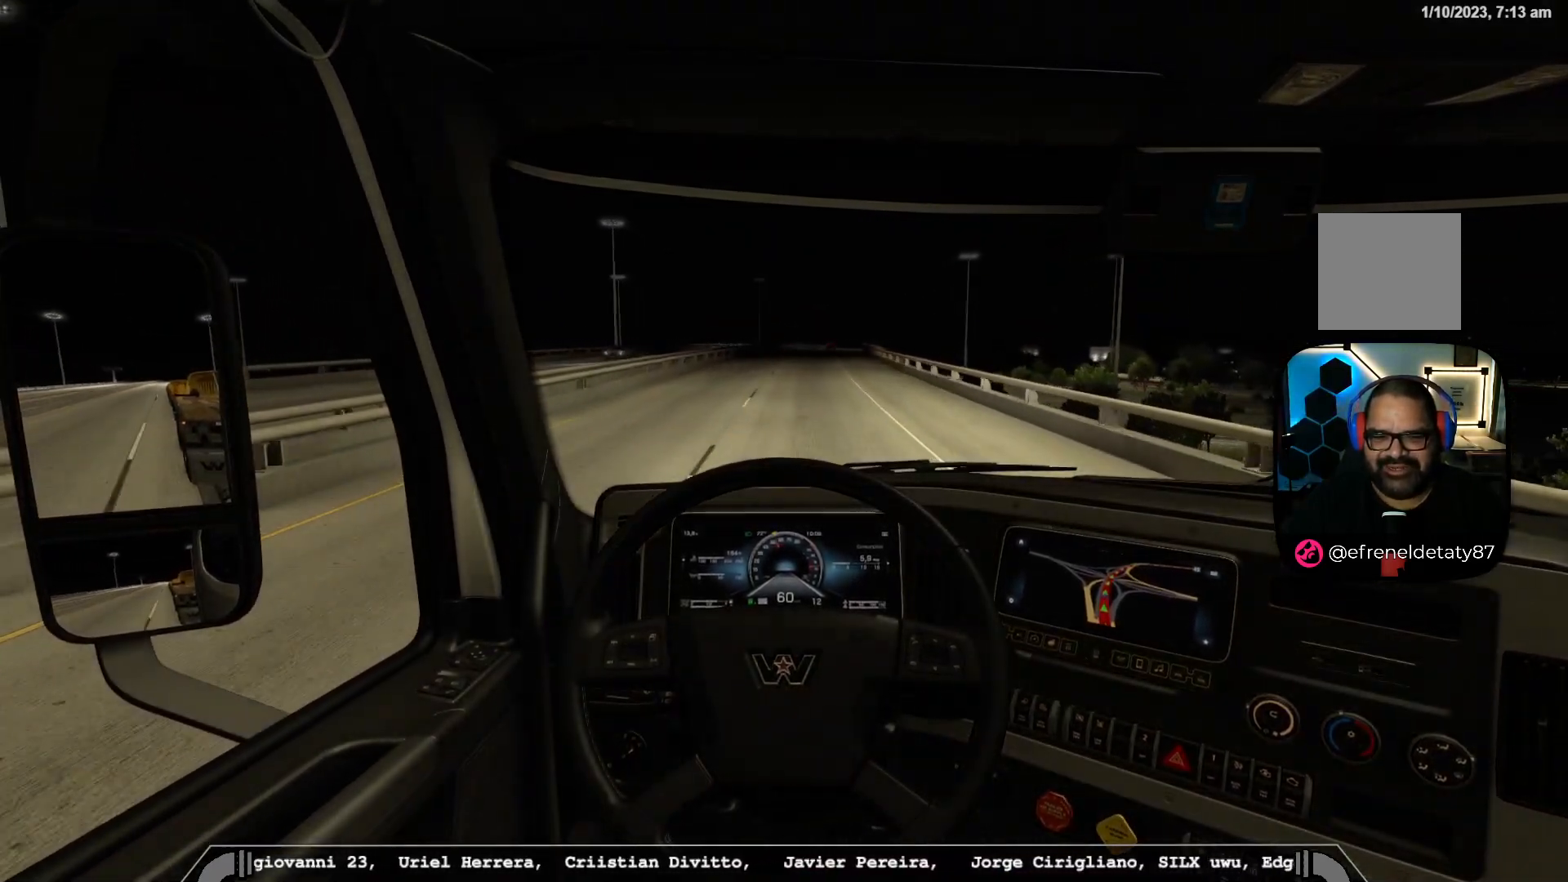
{"buttons": [], "left_stick": "center", "right_stick": "center", "events": []}
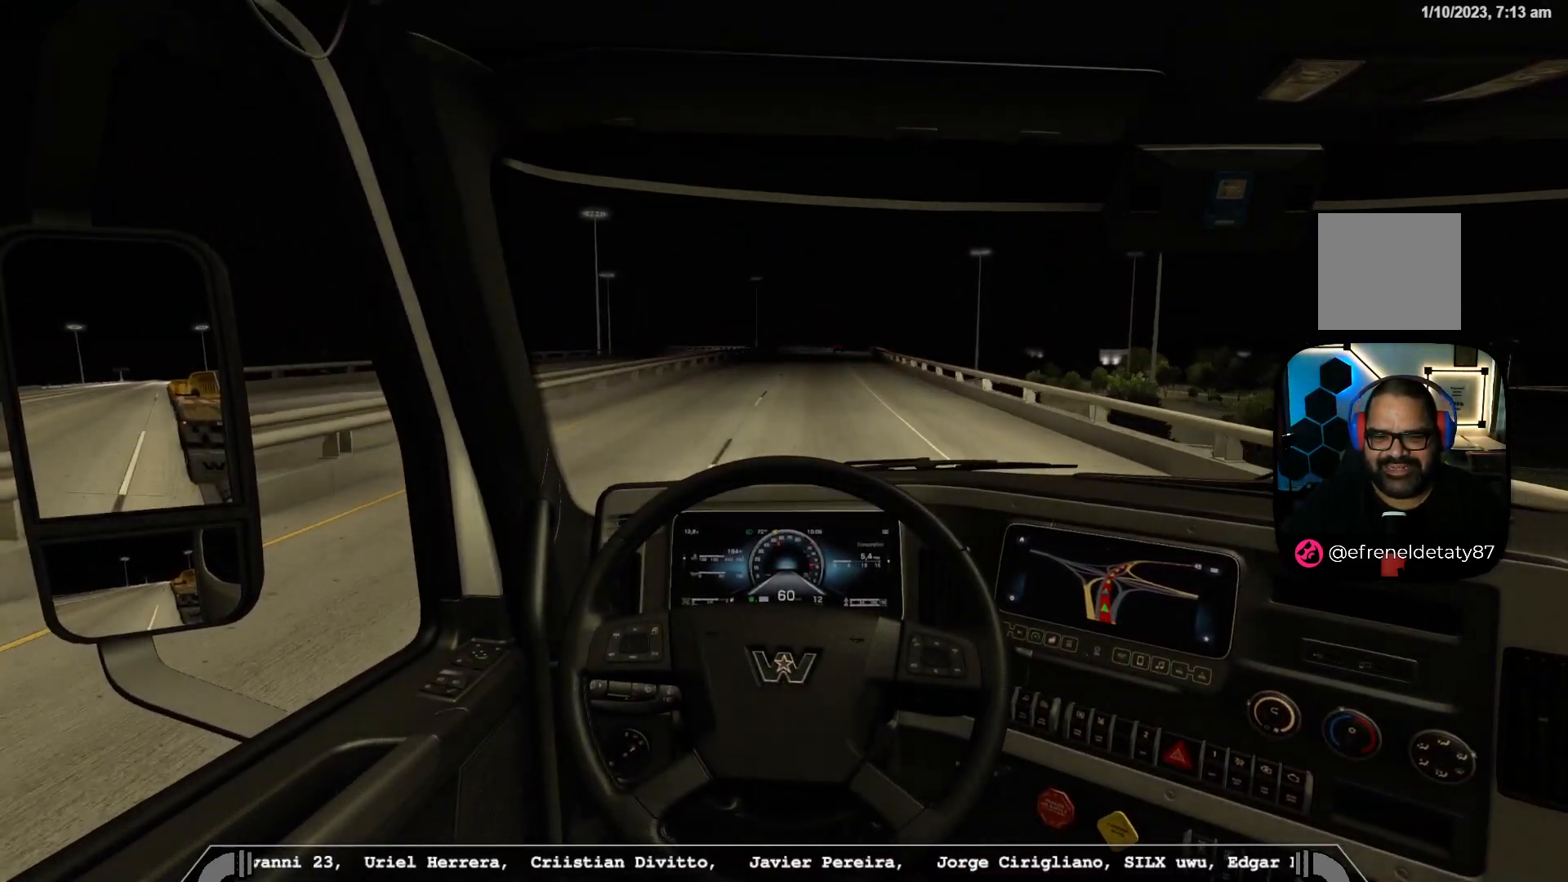
{"buttons": [], "left_stick": "center", "right_stick": "center", "events": [[250, "L3", "down"], [433, "L3", "up"]]}
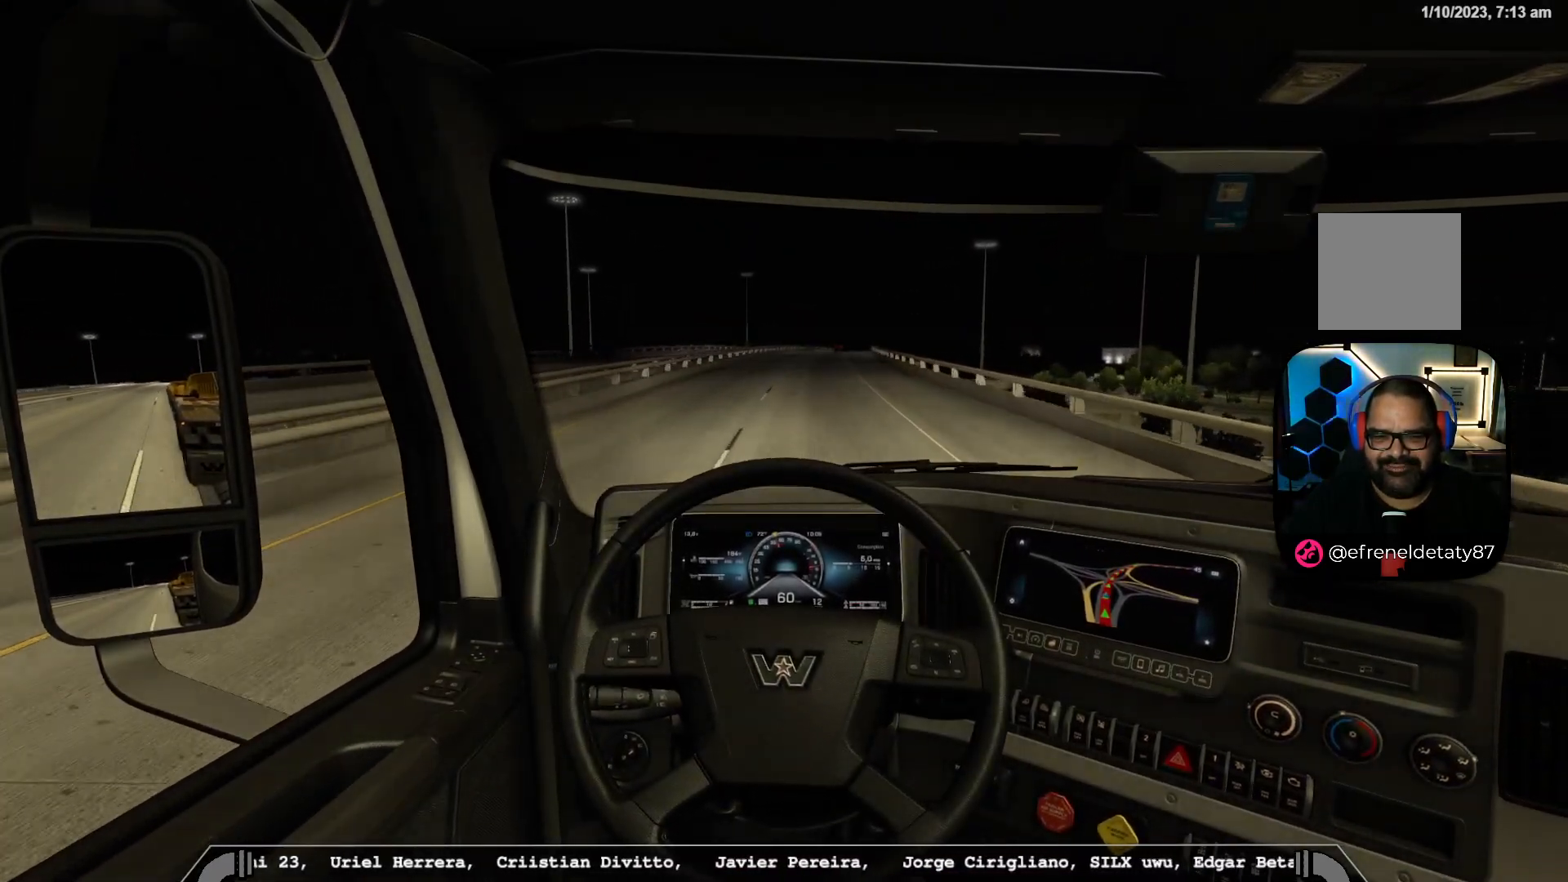
{"buttons": [], "left_stick": "right", "right_stick": "center", "events": [[83, "left_stick", "right"]]}
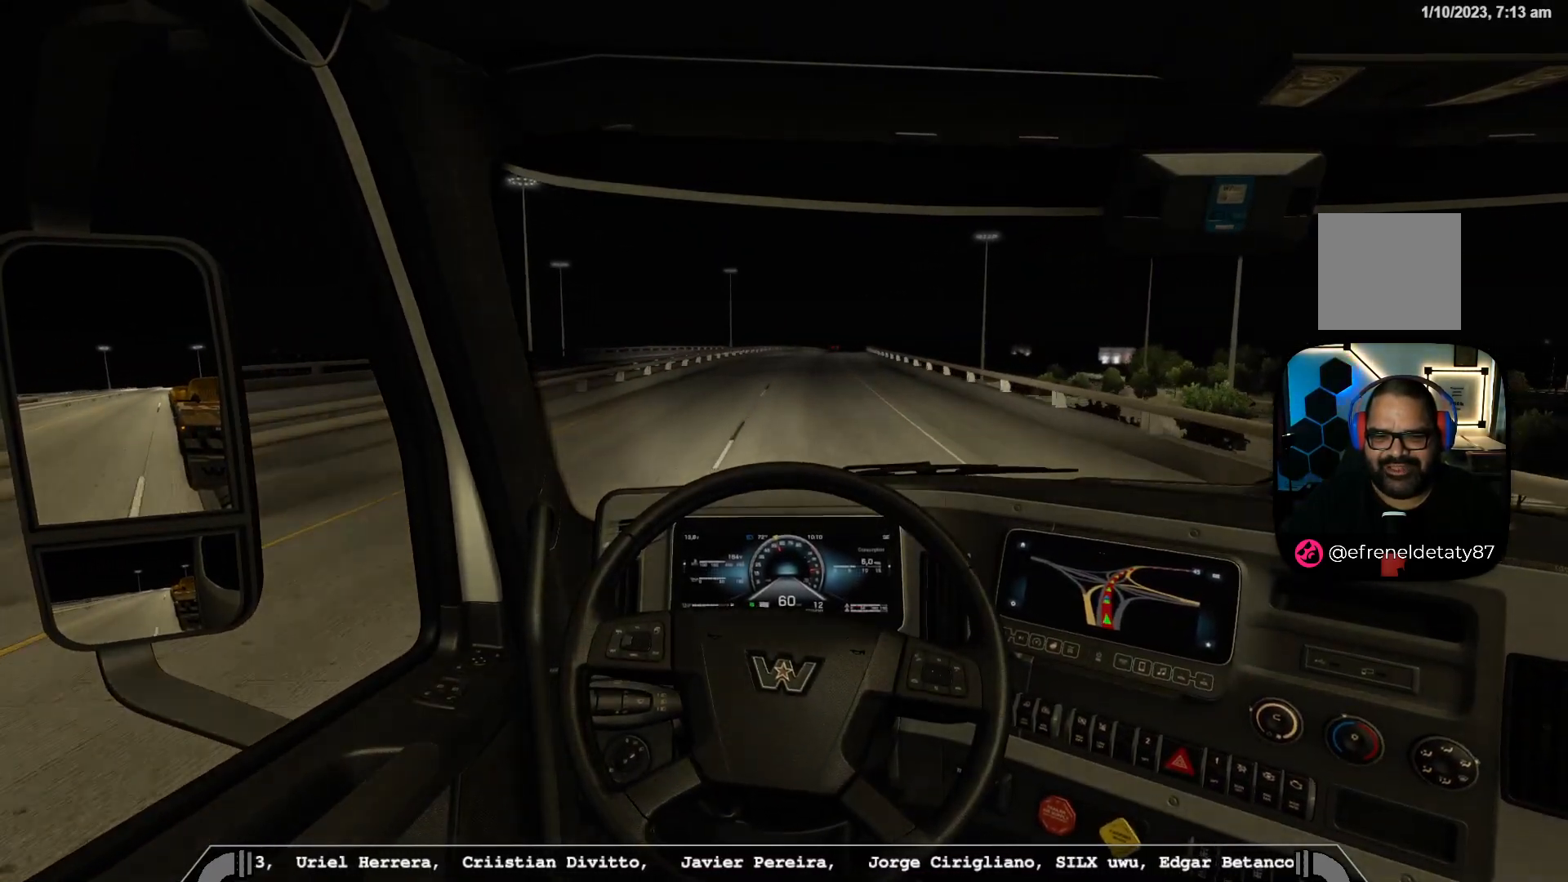
{"buttons": [], "left_stick": "center", "right_stick": "center", "events": [[67, "left_stick", "center"]]}